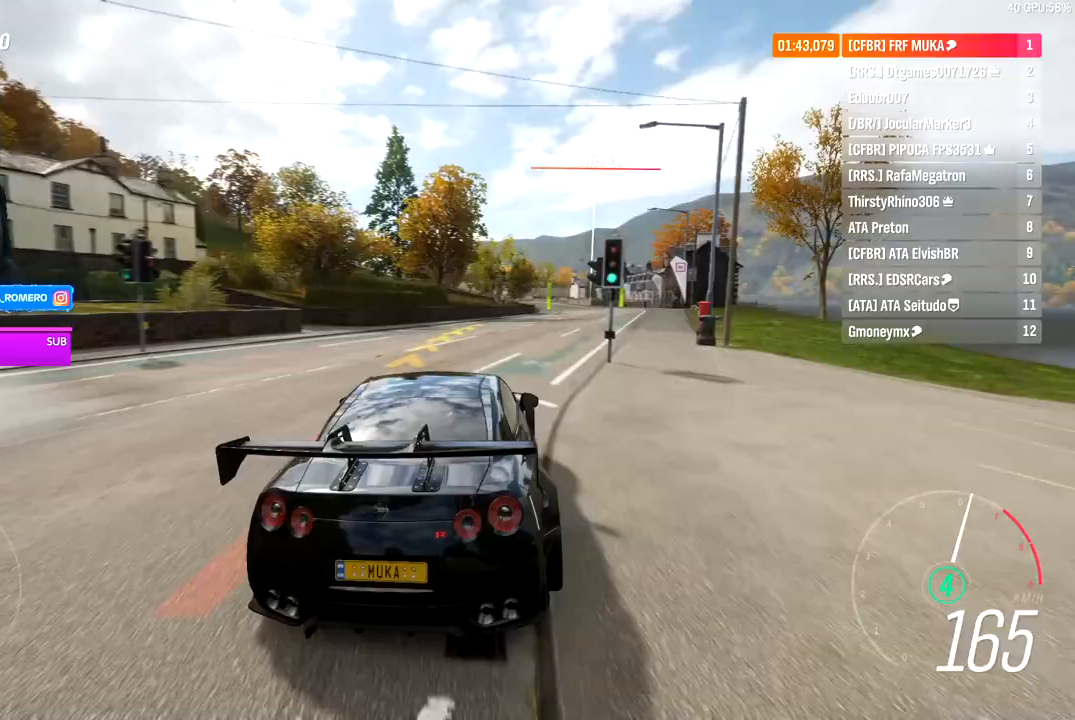
Gameplay with a controller (Xbox layout); each line is a JSON object with the inputs held at the frame after it (dt_ms = milliseconds from this image to that frame). "events" lists button and stick changes between this image and that frame as [ms after this image, input, new state], when the widget could be followed in between.
{"dt_ms": 500, "buttons": ["R2"], "left_stick": "right", "right_stick": "center", "events": [[17, "left_stick", "right"]]}
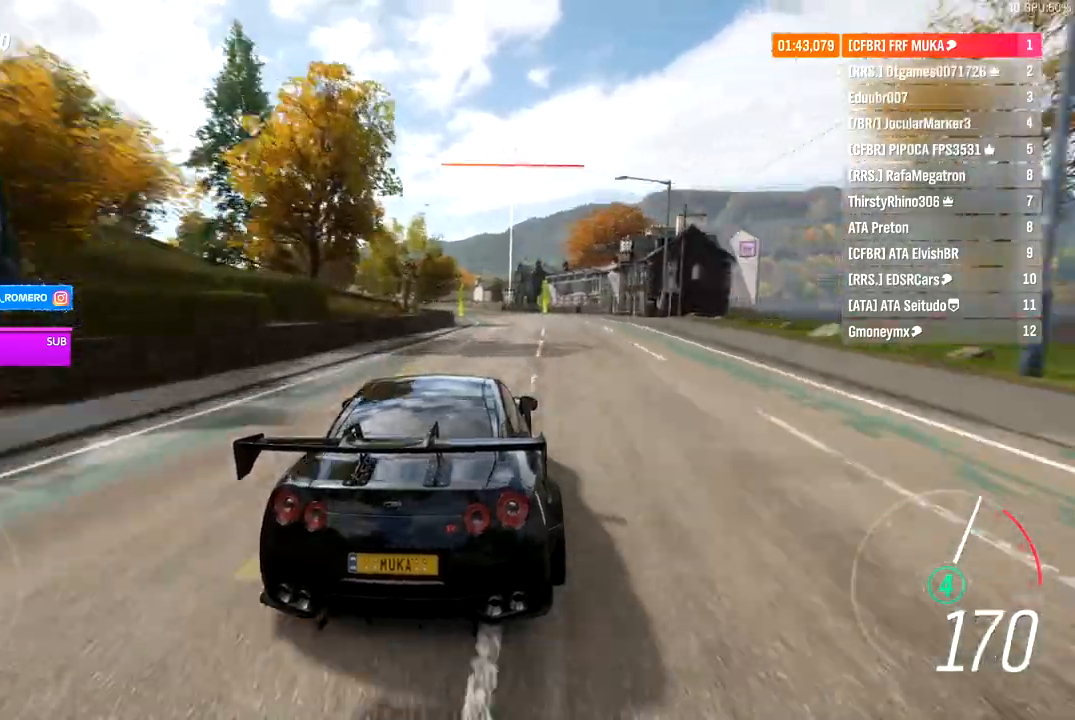
{"dt_ms": 500, "buttons": ["R2"], "left_stick": "right", "right_stick": "center", "events": []}
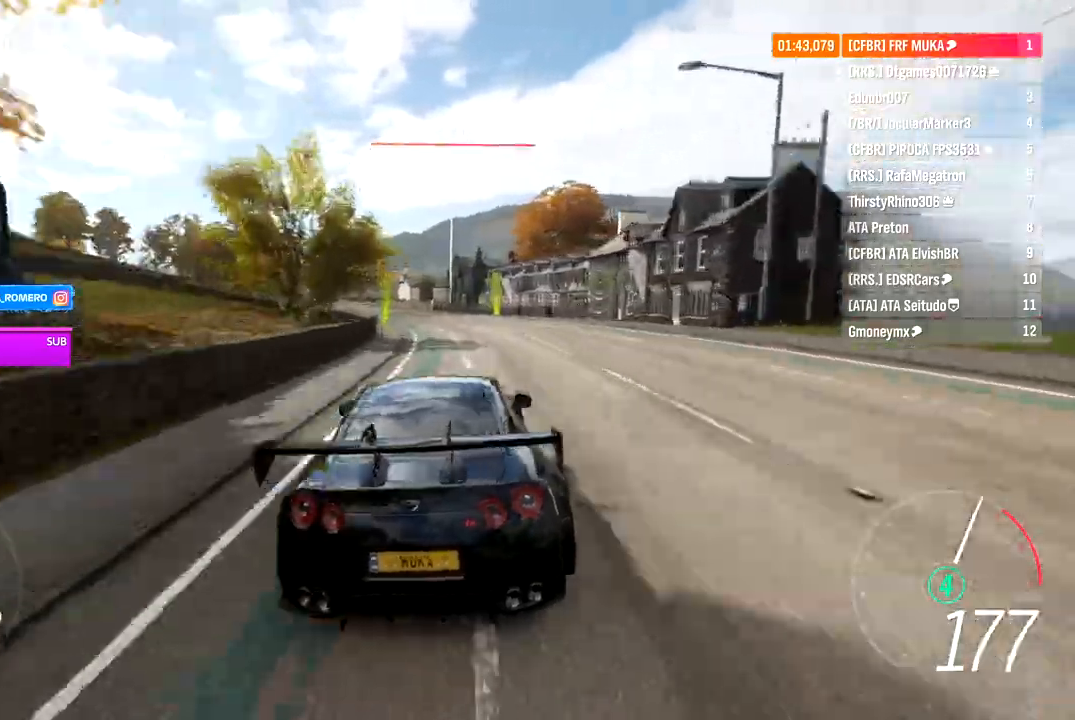
{"dt_ms": 500, "buttons": ["R2"], "left_stick": "center", "right_stick": "center", "events": [[167, "left_stick", "center"]]}
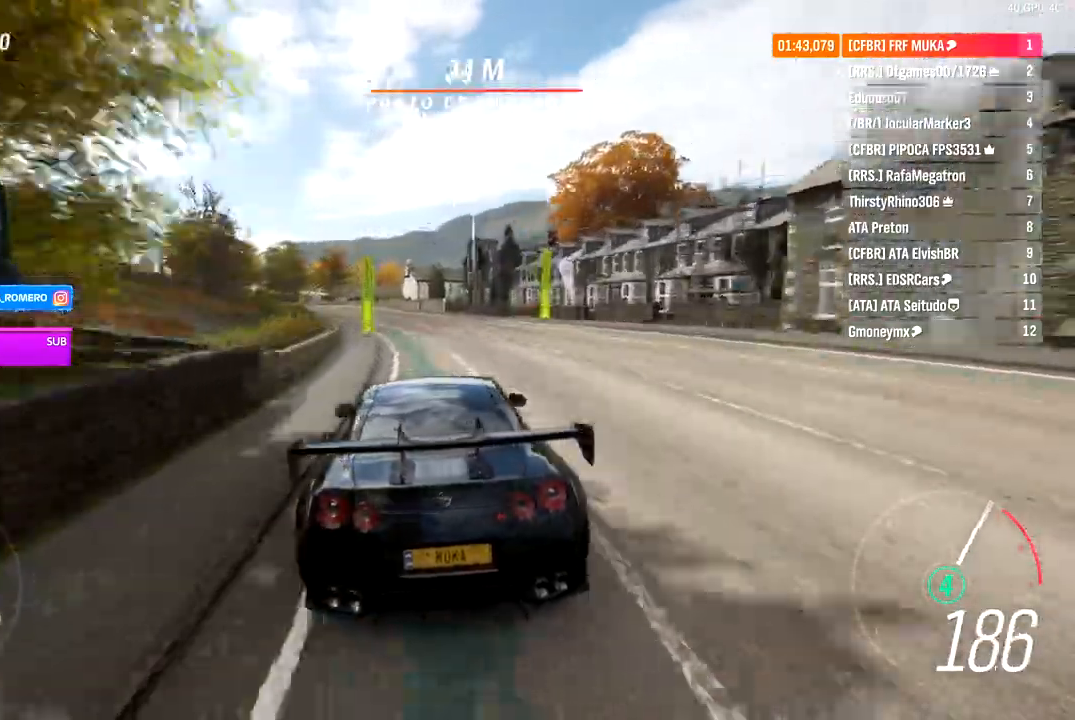
{"dt_ms": 500, "buttons": ["R2"], "left_stick": "down-left", "right_stick": "center", "events": [[183, "left_stick", "left"], [283, "left_stick", "center"], [450, "left_stick", "down-left"]]}
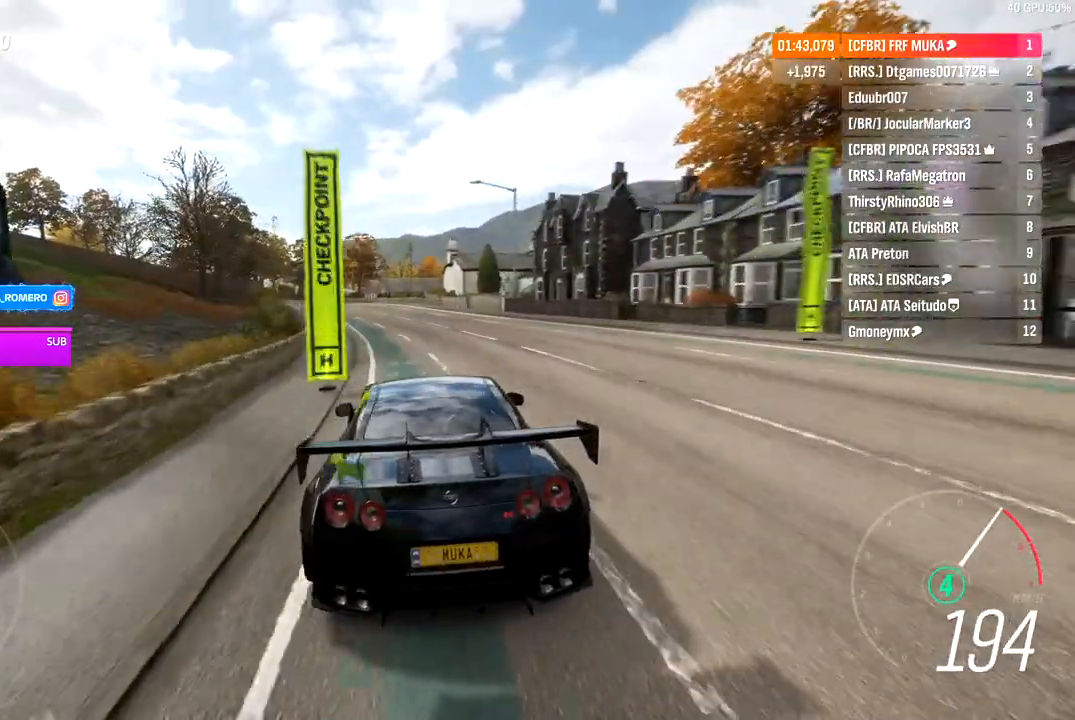
{"dt_ms": 500, "buttons": ["R2"], "left_stick": "center", "right_stick": "center", "events": [[233, "left_stick", "center"], [300, "left_stick", "left"], [367, "left_stick", "down-left"], [483, "left_stick", "center"]]}
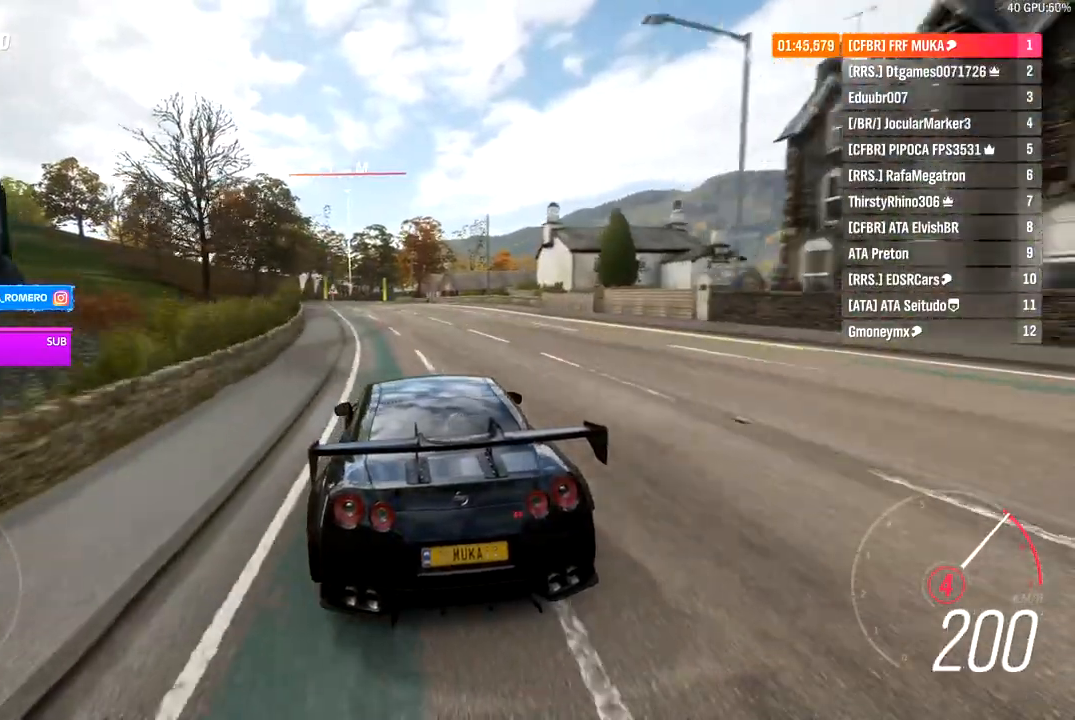
{"dt_ms": 500, "buttons": ["R2"], "left_stick": "center", "right_stick": "center", "events": []}
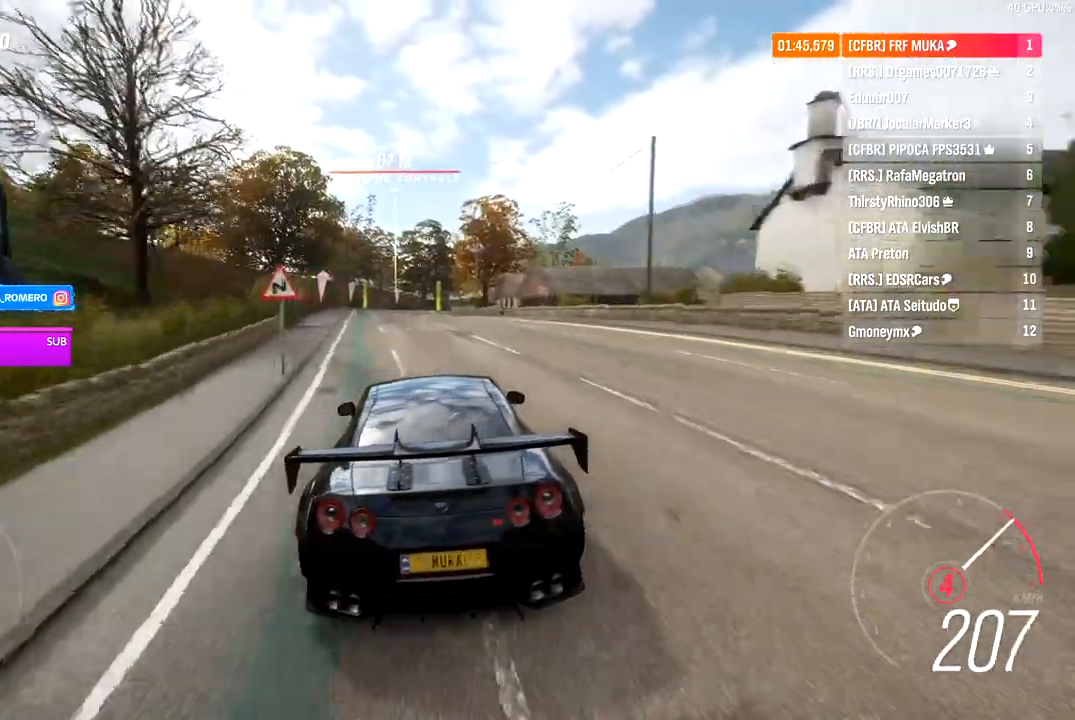
{"dt_ms": 500, "buttons": ["R2"], "left_stick": "center", "right_stick": "center", "events": [[183, "A", "down"], [183, "B", "down"], [267, "A", "up"], [267, "B", "up"]]}
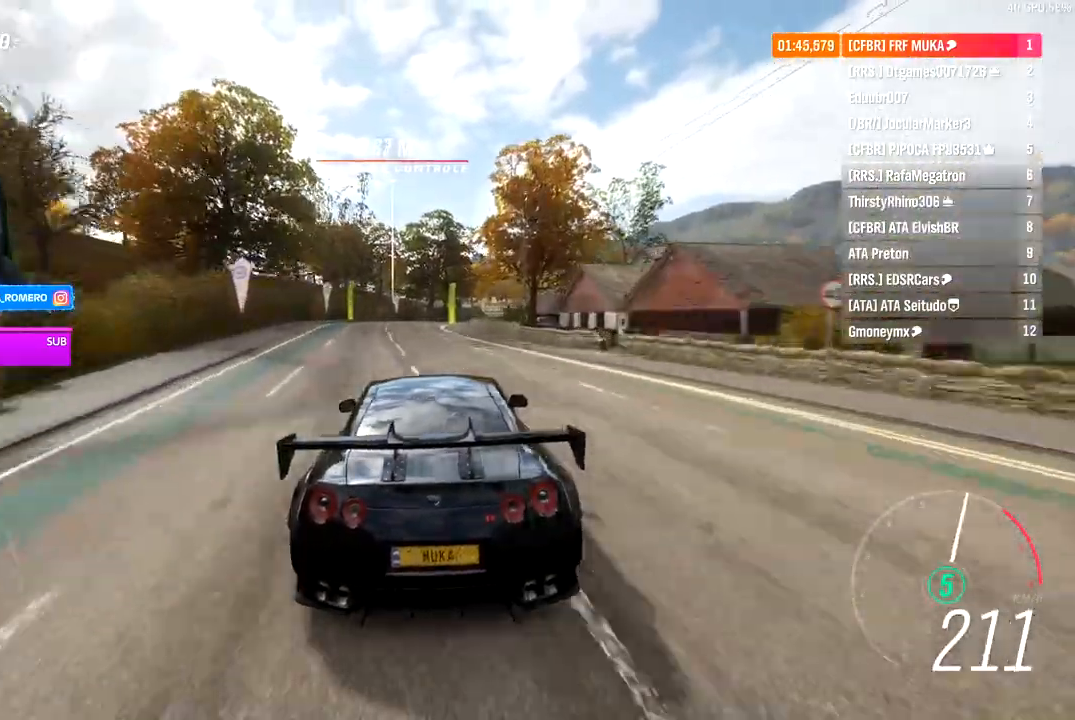
{"dt_ms": 500, "buttons": ["R2"], "left_stick": "right", "right_stick": "center", "events": [[150, "left_stick", "right"]]}
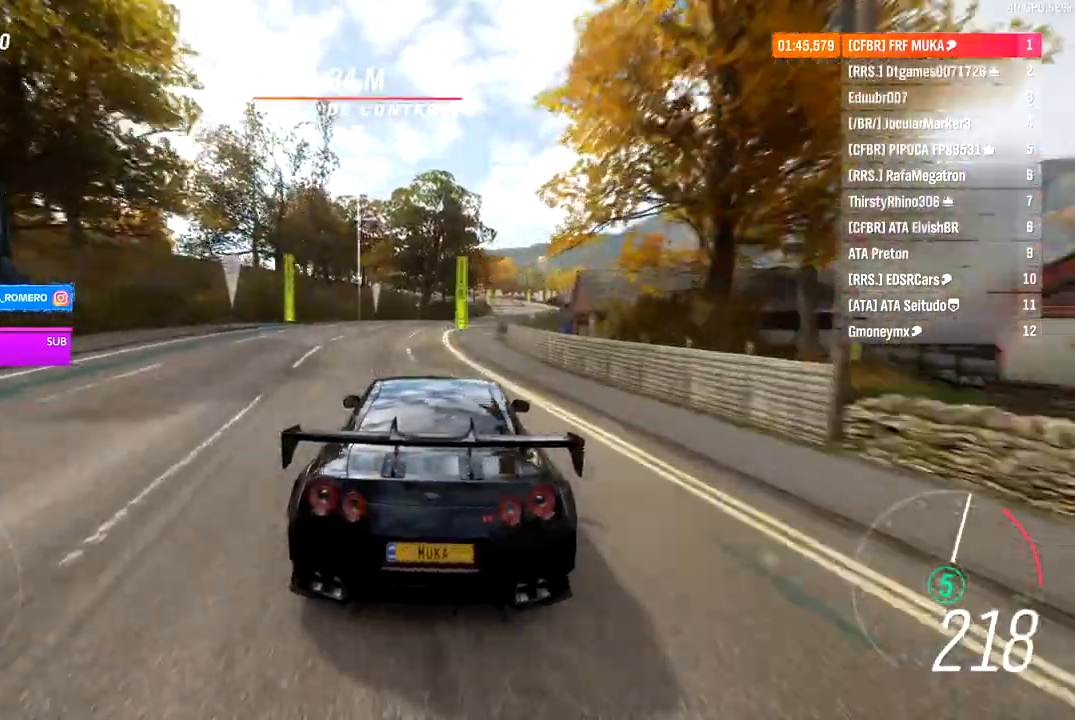
{"dt_ms": 500, "buttons": ["R2"], "left_stick": "right", "right_stick": "center", "events": [[150, "left_stick", "center"], [250, "left_stick", "right"]]}
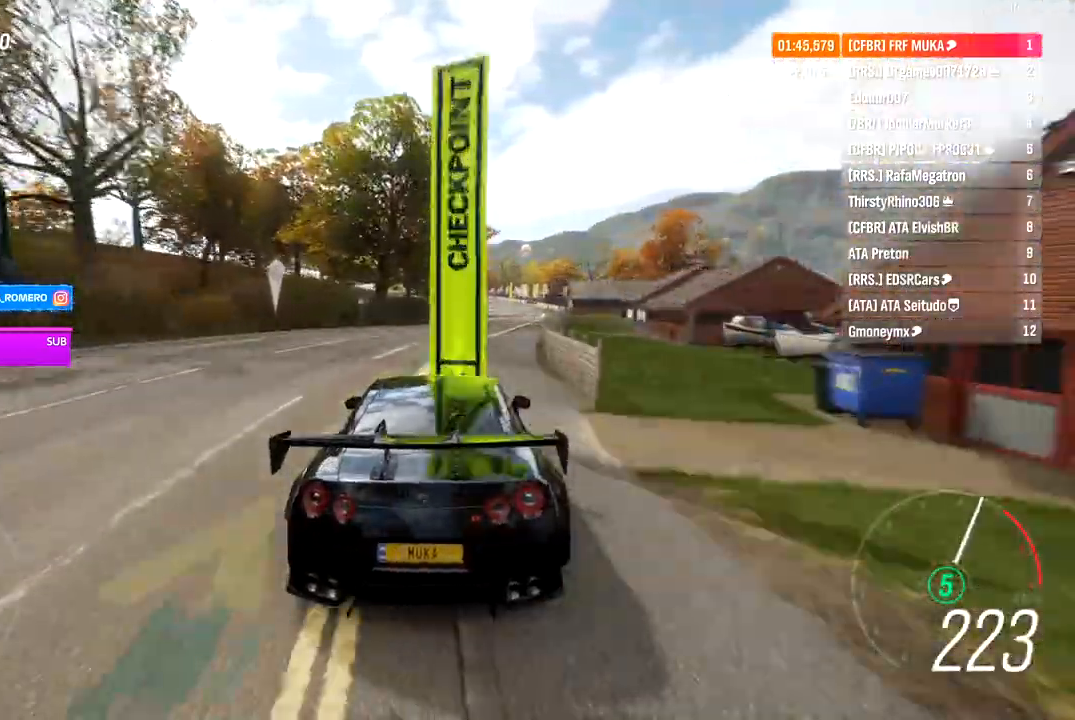
{"dt_ms": 500, "buttons": ["R2"], "left_stick": "center", "right_stick": "center", "events": [[500, "left_stick", "center"]]}
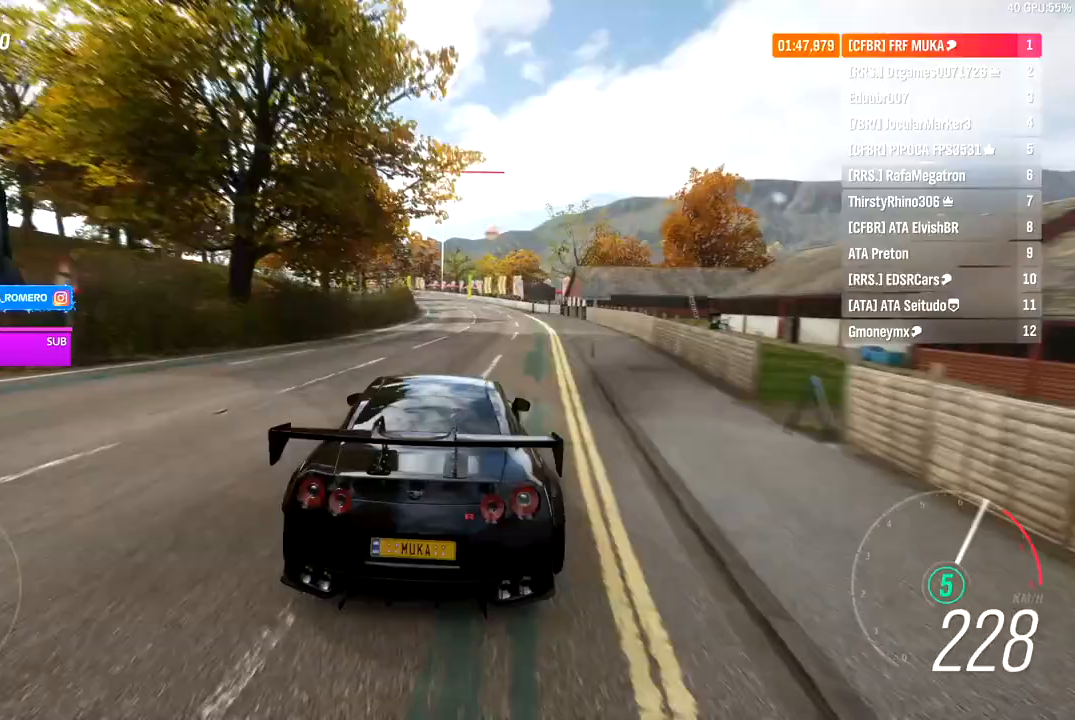
{"dt_ms": 500, "buttons": ["R2"], "left_stick": "center", "right_stick": "center", "events": []}
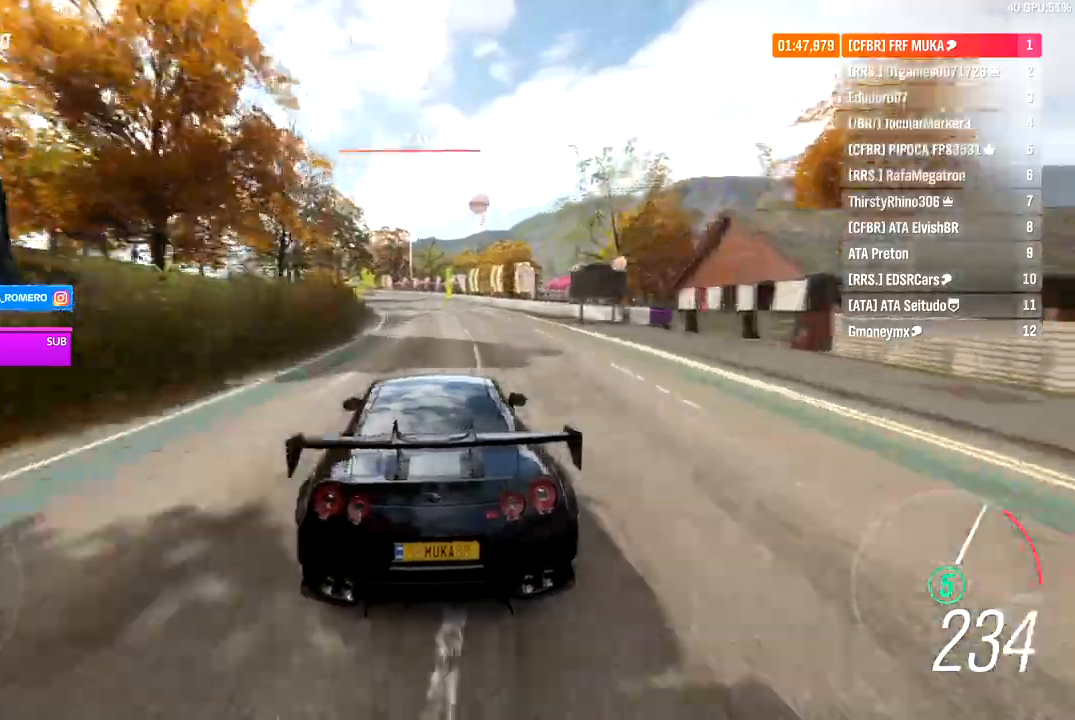
{"dt_ms": 500, "buttons": ["R2"], "left_stick": "down-left", "right_stick": "center", "events": [[467, "left_stick", "down-left"]]}
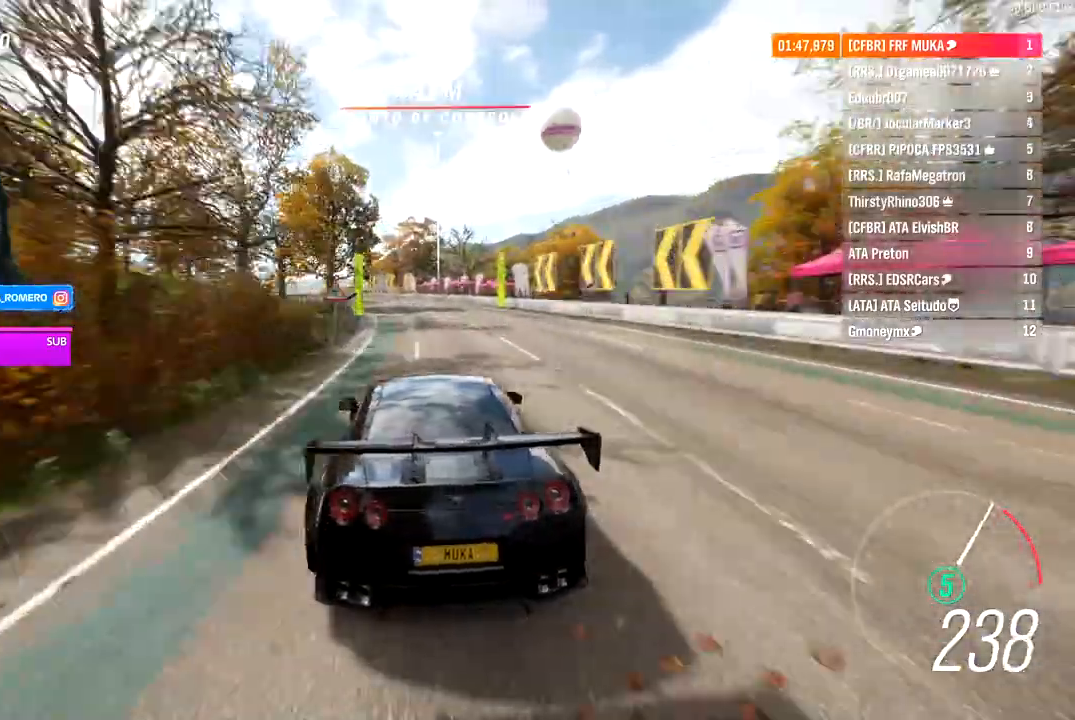
{"dt_ms": 500, "buttons": ["R2"], "left_stick": "down-left", "right_stick": "center", "events": [[167, "left_stick", "center"], [367, "left_stick", "down-left"]]}
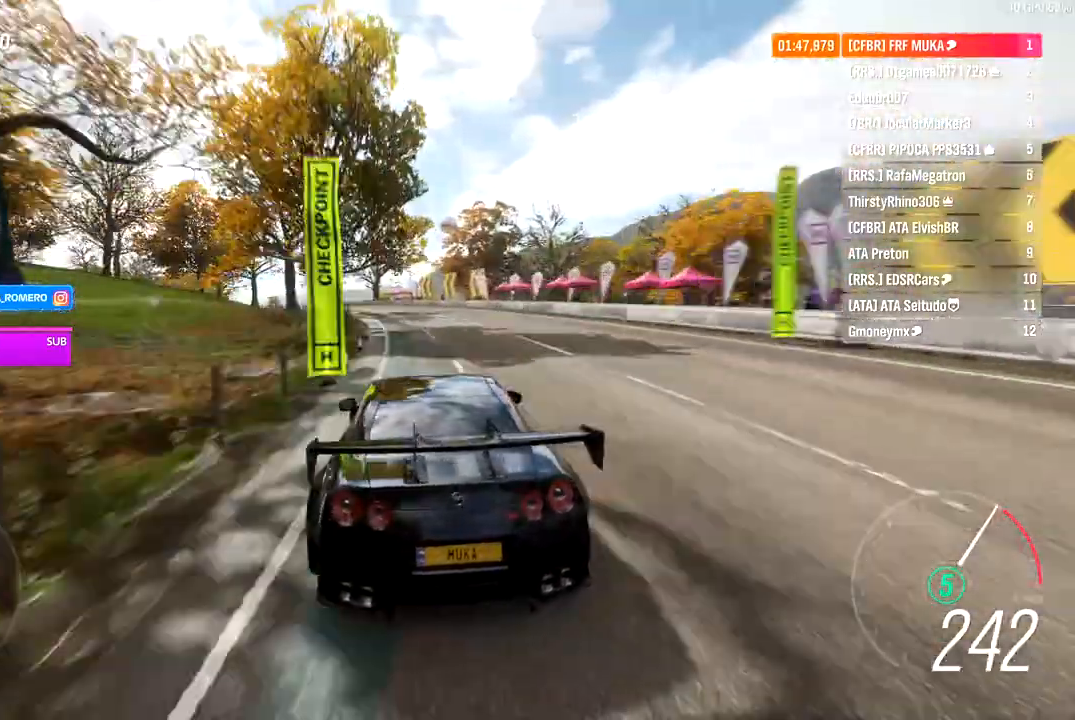
{"dt_ms": 500, "buttons": ["R2"], "left_stick": "down-left", "right_stick": "center", "events": []}
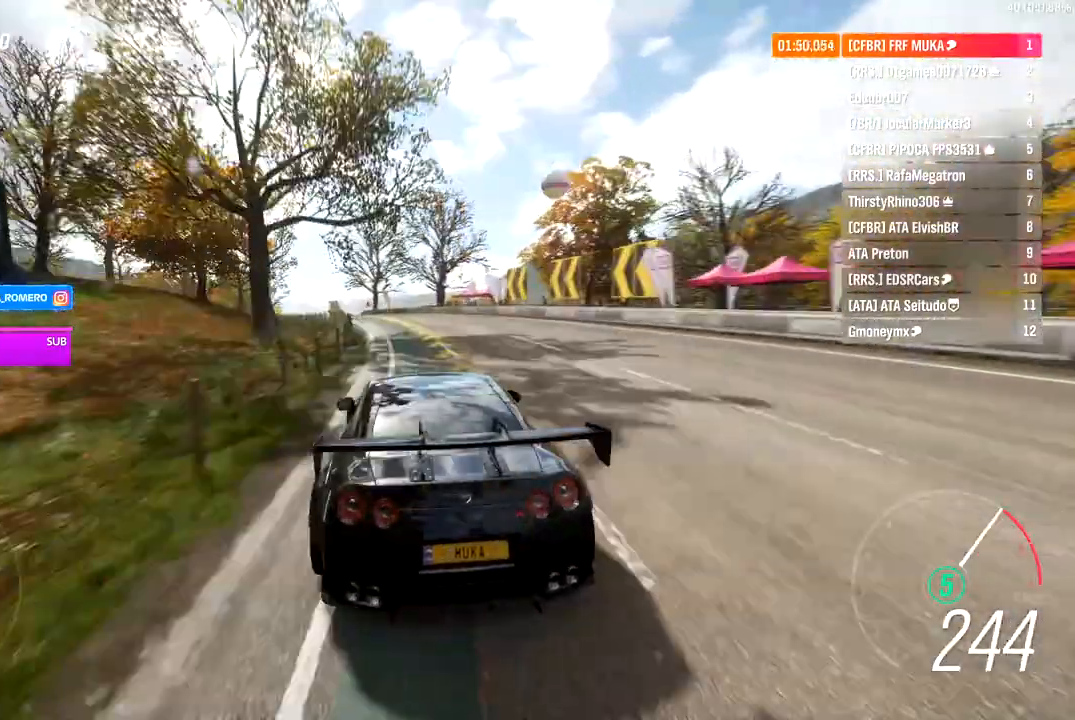
{"dt_ms": 500, "buttons": ["R2"], "left_stick": "down-left", "right_stick": "center", "events": []}
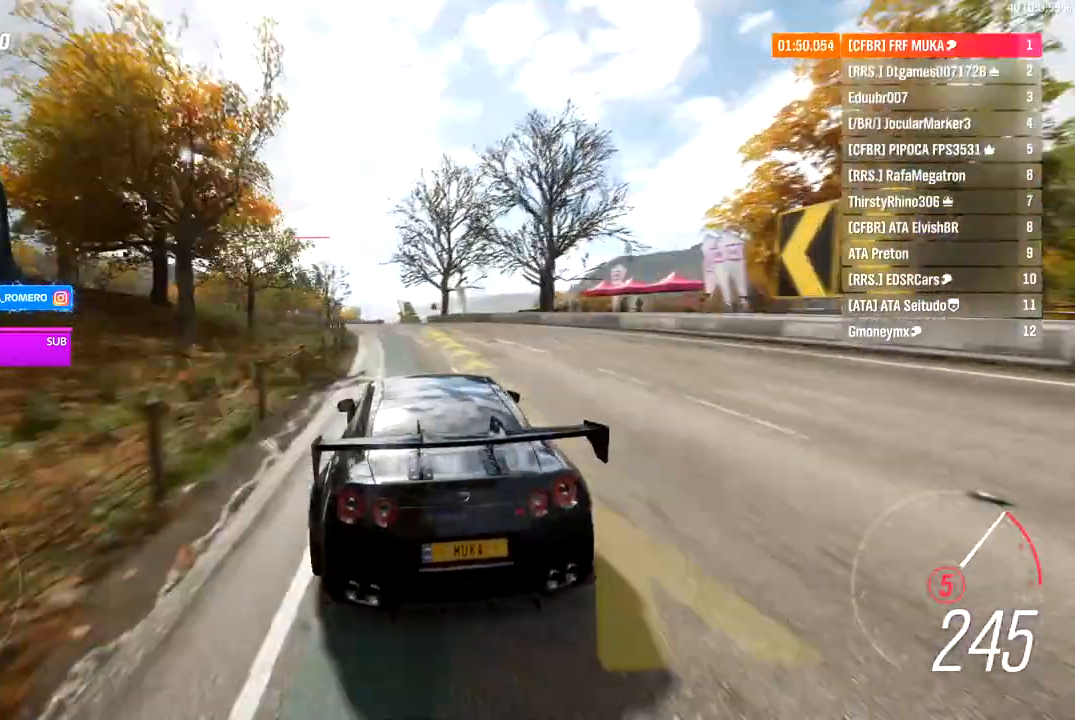
{"dt_ms": 1000, "buttons": ["R2"], "left_stick": "down-left", "right_stick": "center"}
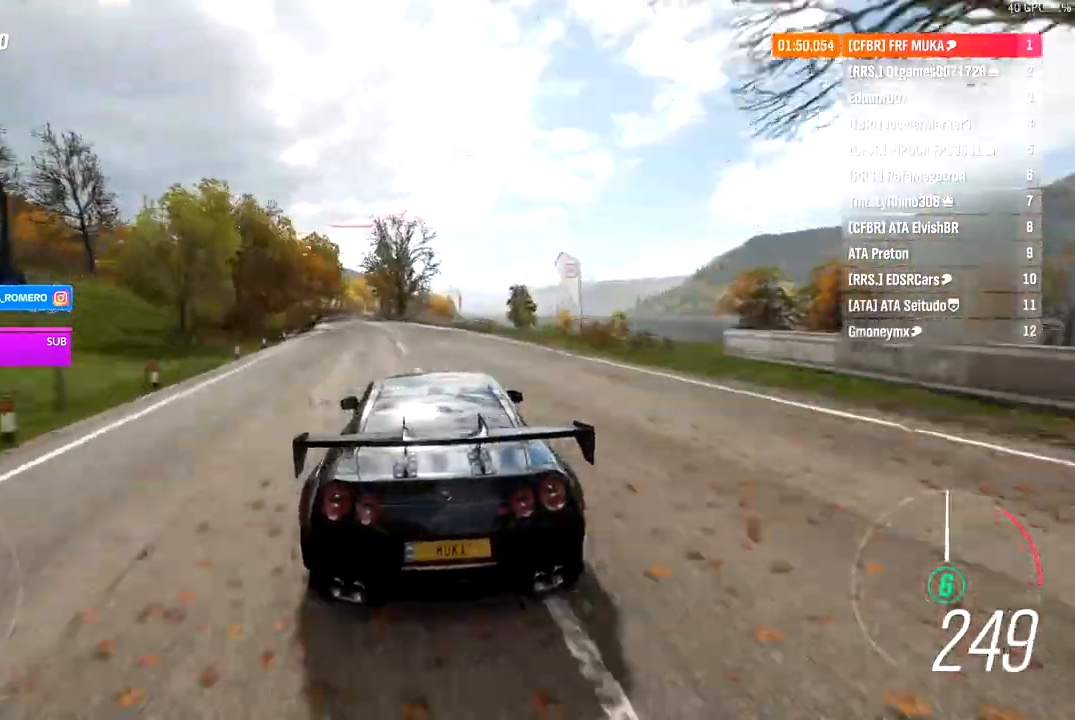
{"dt_ms": 500, "buttons": ["R2"], "left_stick": "down-left", "right_stick": "center", "events": []}